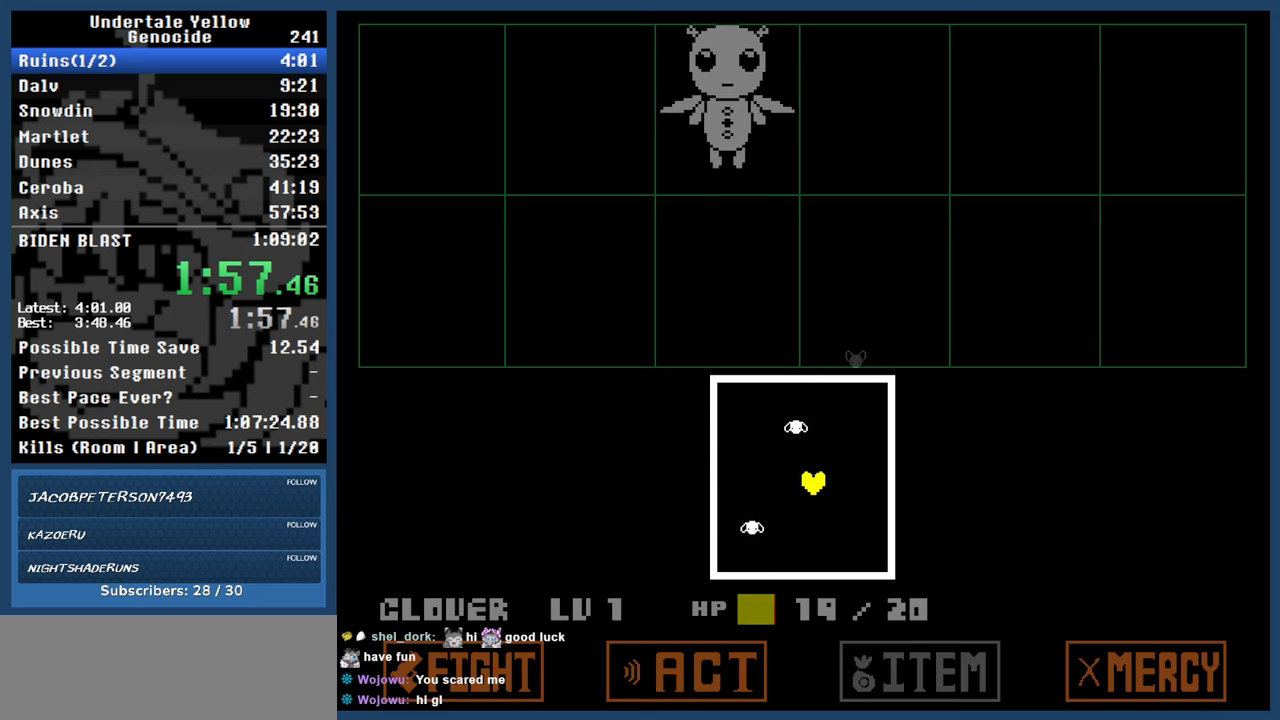
Gameplay with keyboard; each line is a JSON object with the keys held at the frame after it. "events" lists presses ("down") and releases ("up") of "automash", "c", "down", "left", "return", "right", "shift", "up", "x" and "z" between this image and that frame as [ms after this image, input, new state], when the widget could be followed in between. No other keys are recorded. Mouse input is not recorded. Key names are as the overlay labels them; some are game actions (e.g. jump) rather than physical keys.
{"keys": [], "events": [[317, "down", "down"], [317, "left", "down"], [417, "left", "up"], [467, "down", "up"]]}
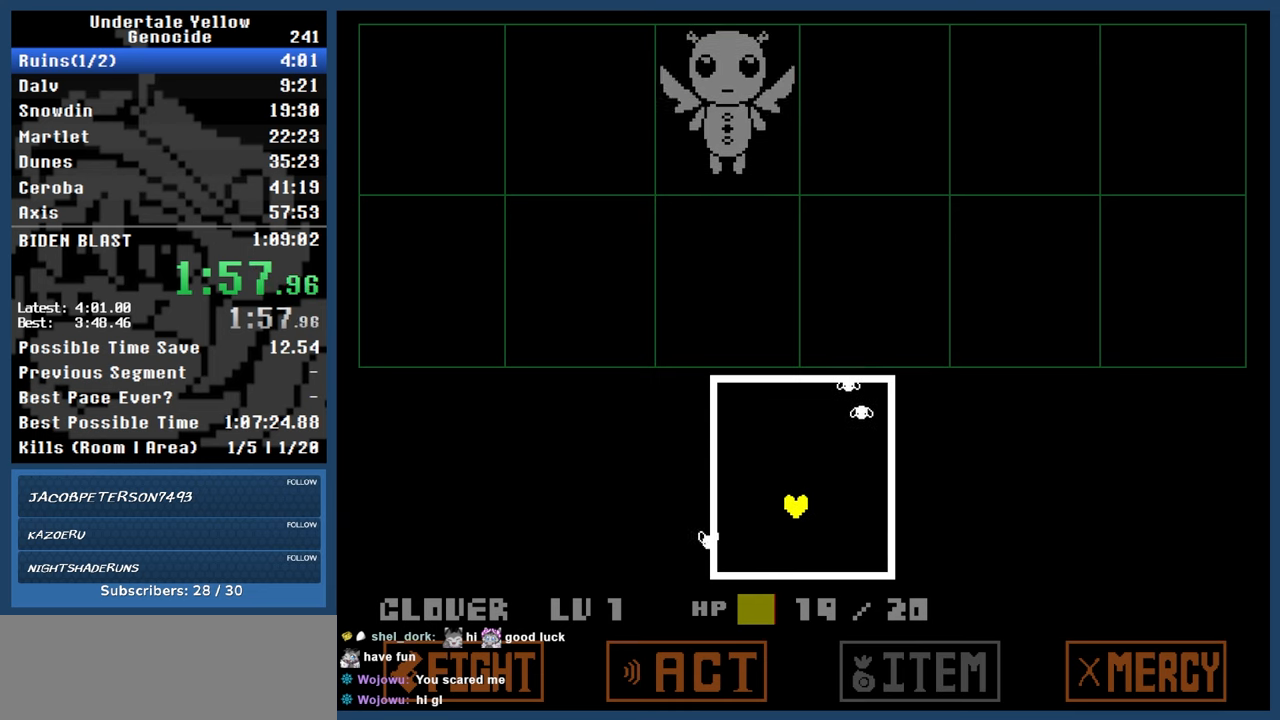
{"keys": [], "events": [[283, "left", "down"], [283, "up", "down"], [433, "left", "up"], [433, "up", "up"]]}
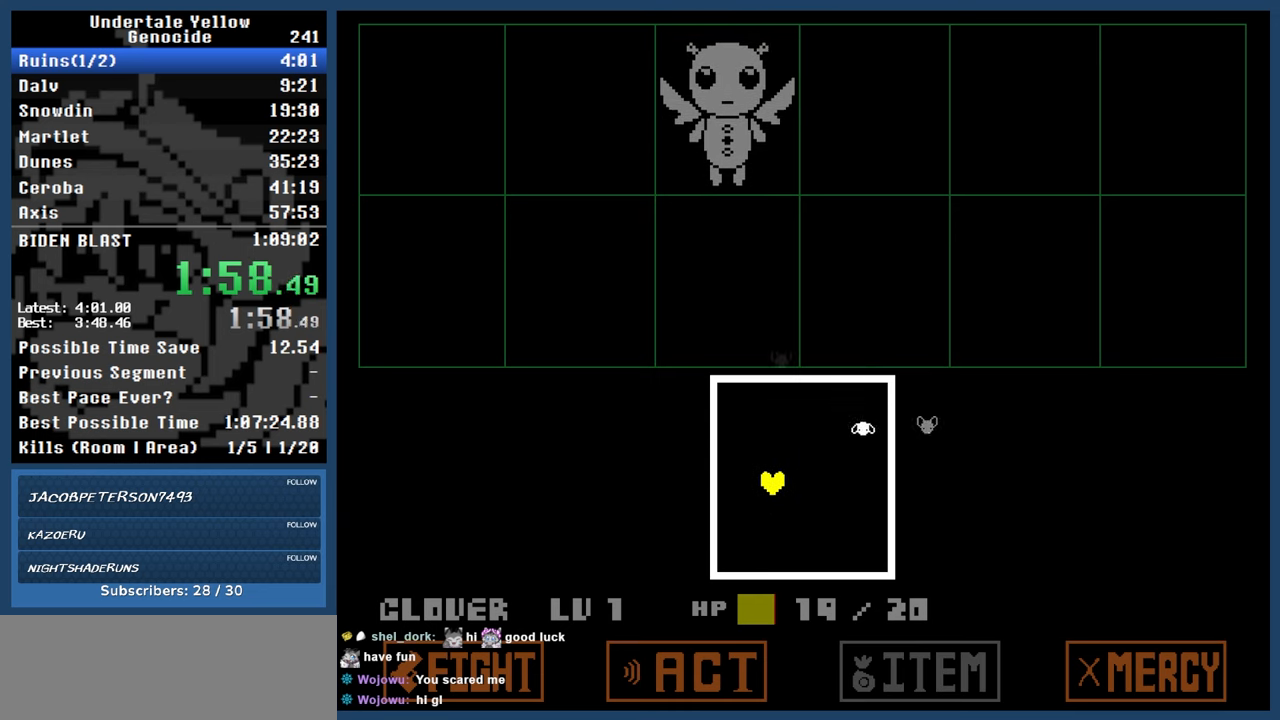
{"keys": [], "events": []}
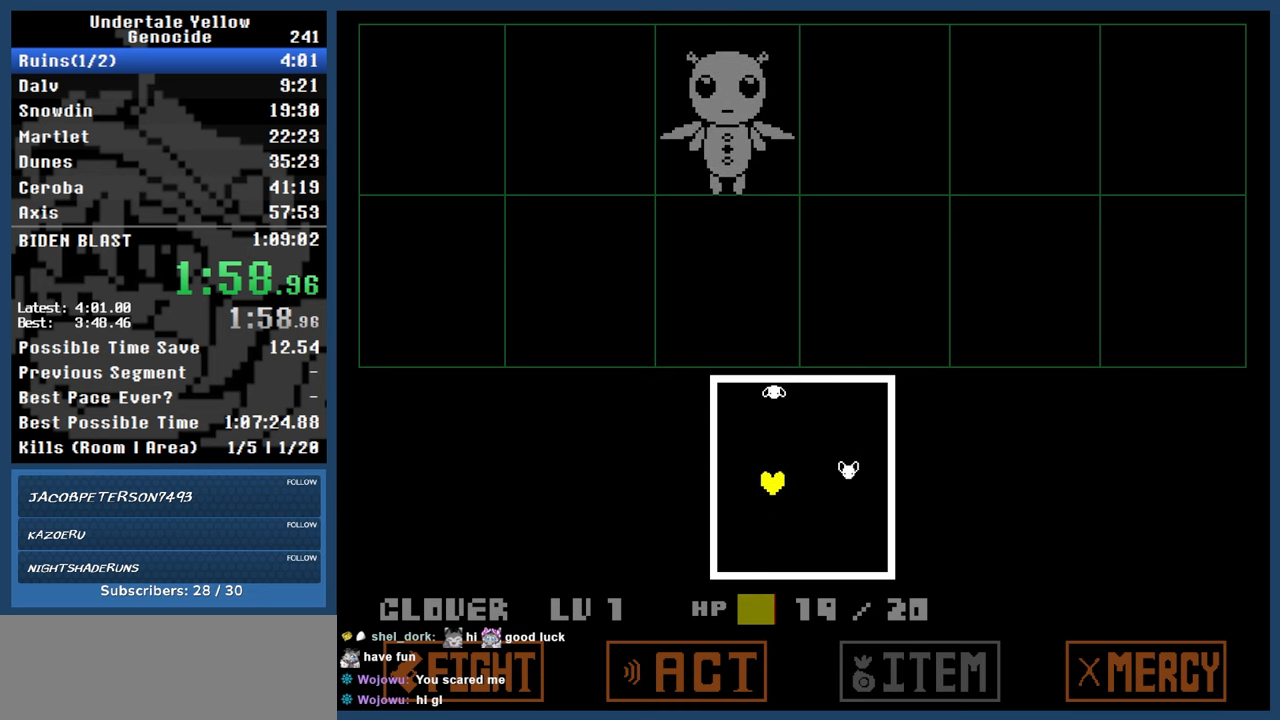
{"keys": [], "events": [[183, "down", "down"], [183, "left", "down"], [317, "down", "up"], [367, "left", "up"]]}
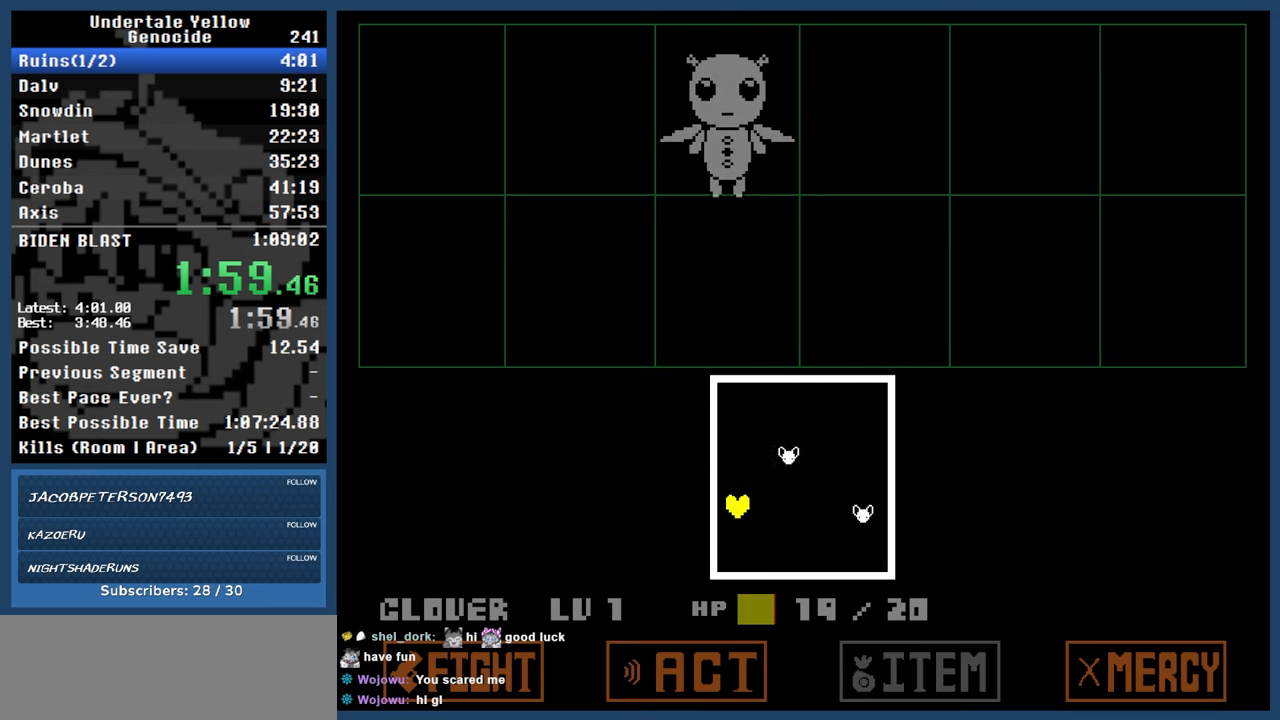
{"keys": [], "events": [[200, "up", "down"], [383, "up", "up"]]}
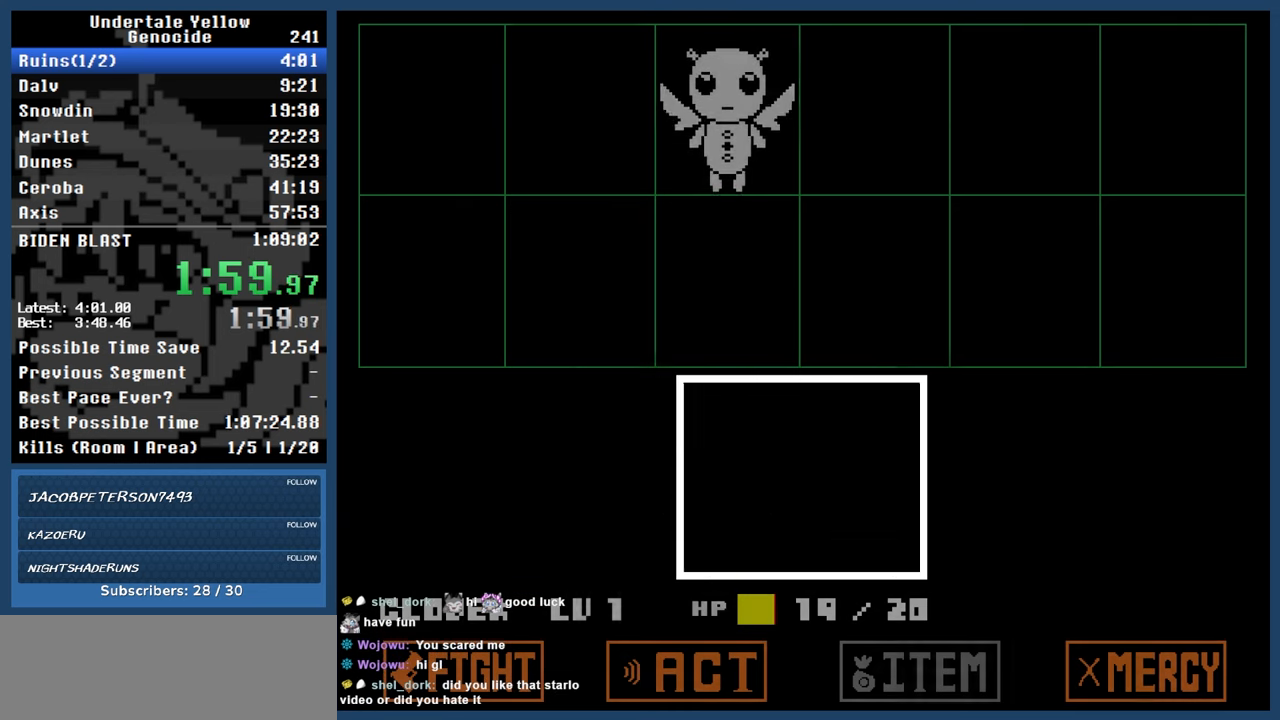
{"keys": ["z"], "events": [[367, "left", "down"], [450, "left", "up"], [450, "z", "down"]]}
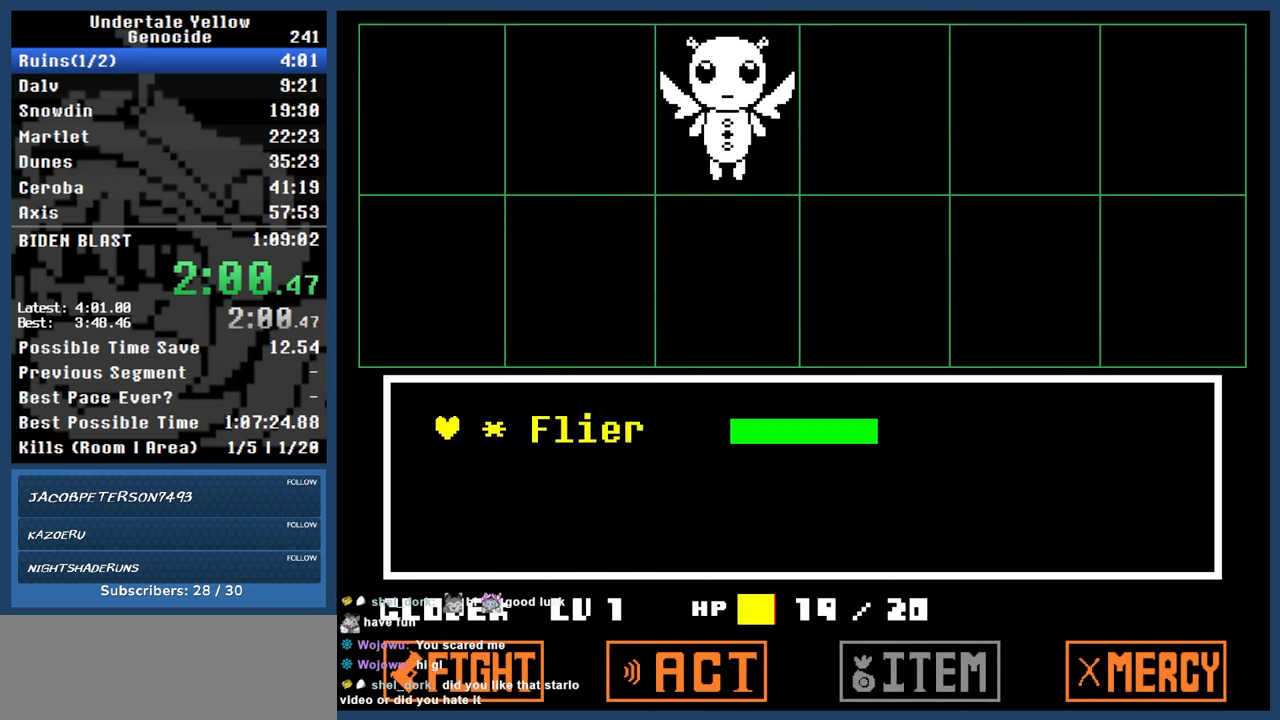
{"keys": ["return"], "events": [[33, "z", "up"], [83, "z", "down"], [133, "z", "up"], [467, "return", "down"]]}
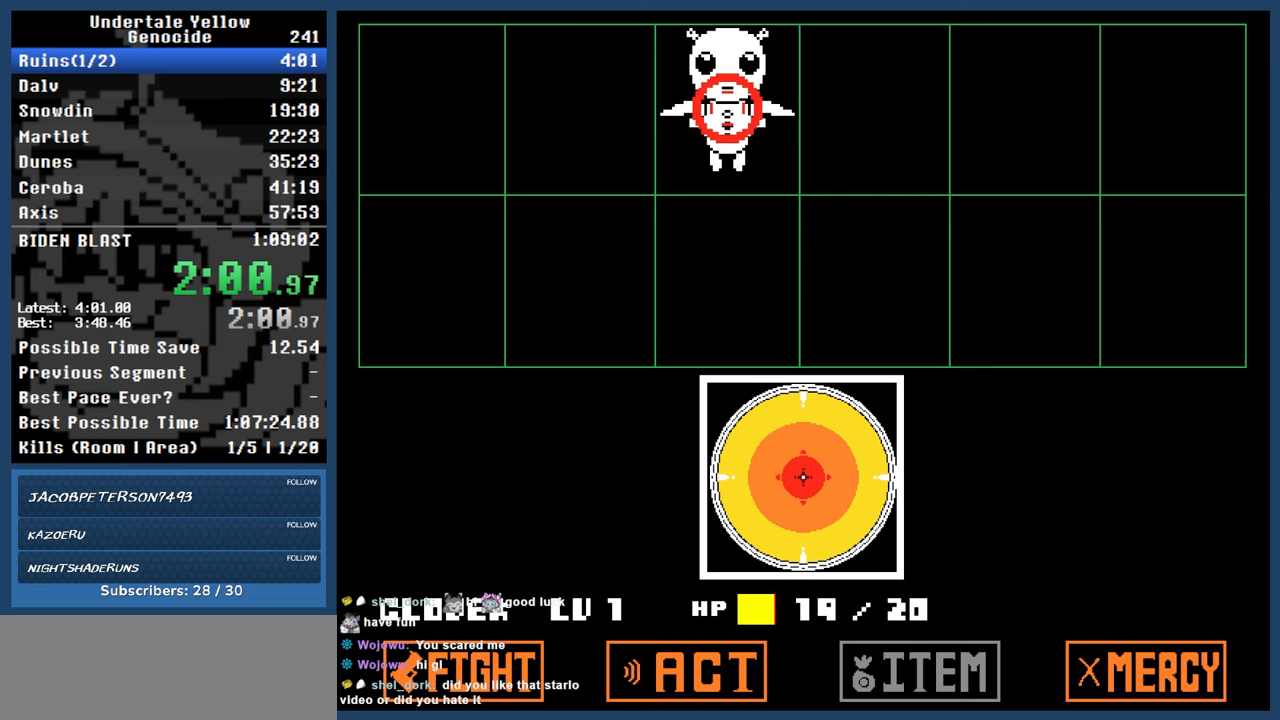
{"keys": ["automash"], "events": [[17, "automash", "down"], [17, "return", "up"]]}
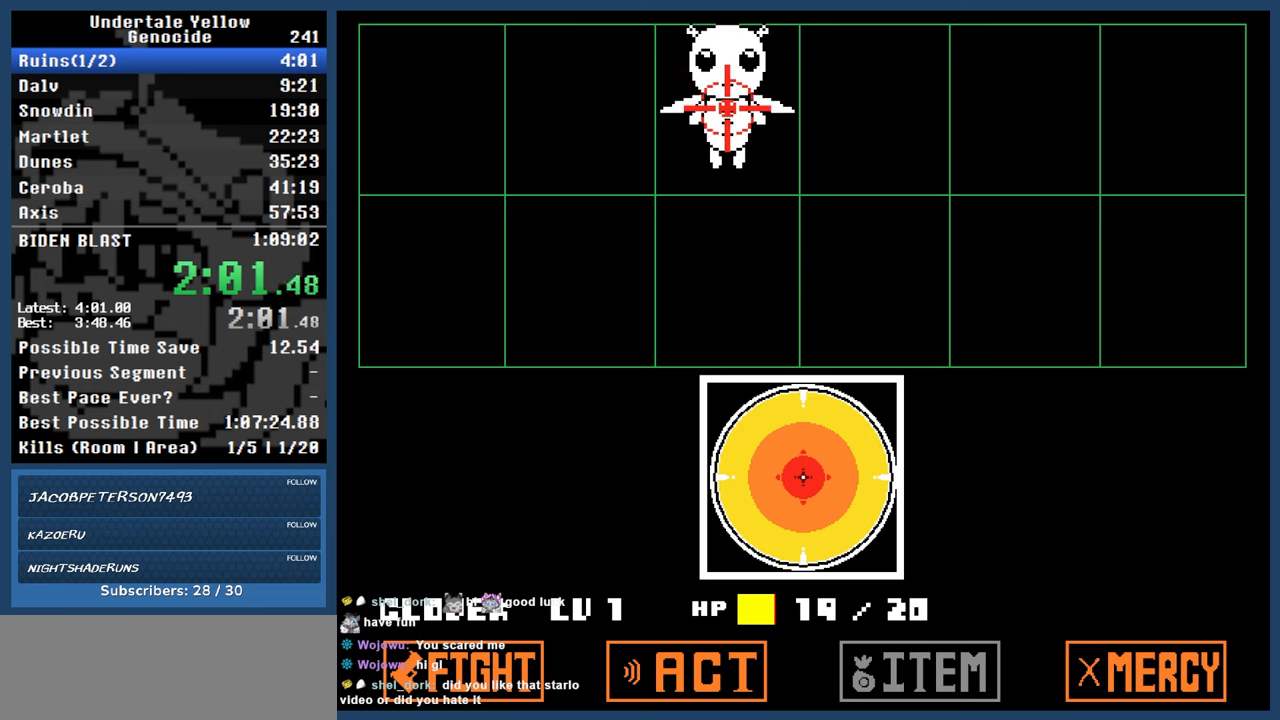
{"keys": ["automash"], "events": []}
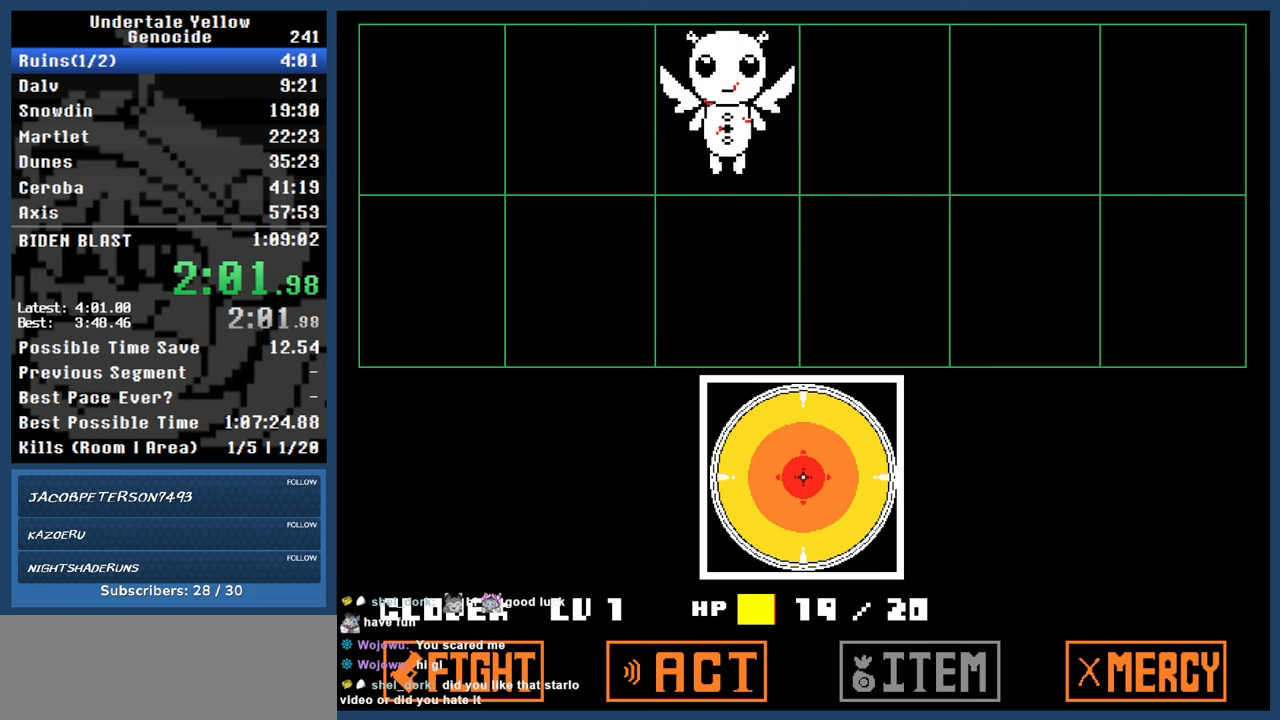
{"keys": ["automash"], "events": [[417, "x", "down"], [450, "x", "up"]]}
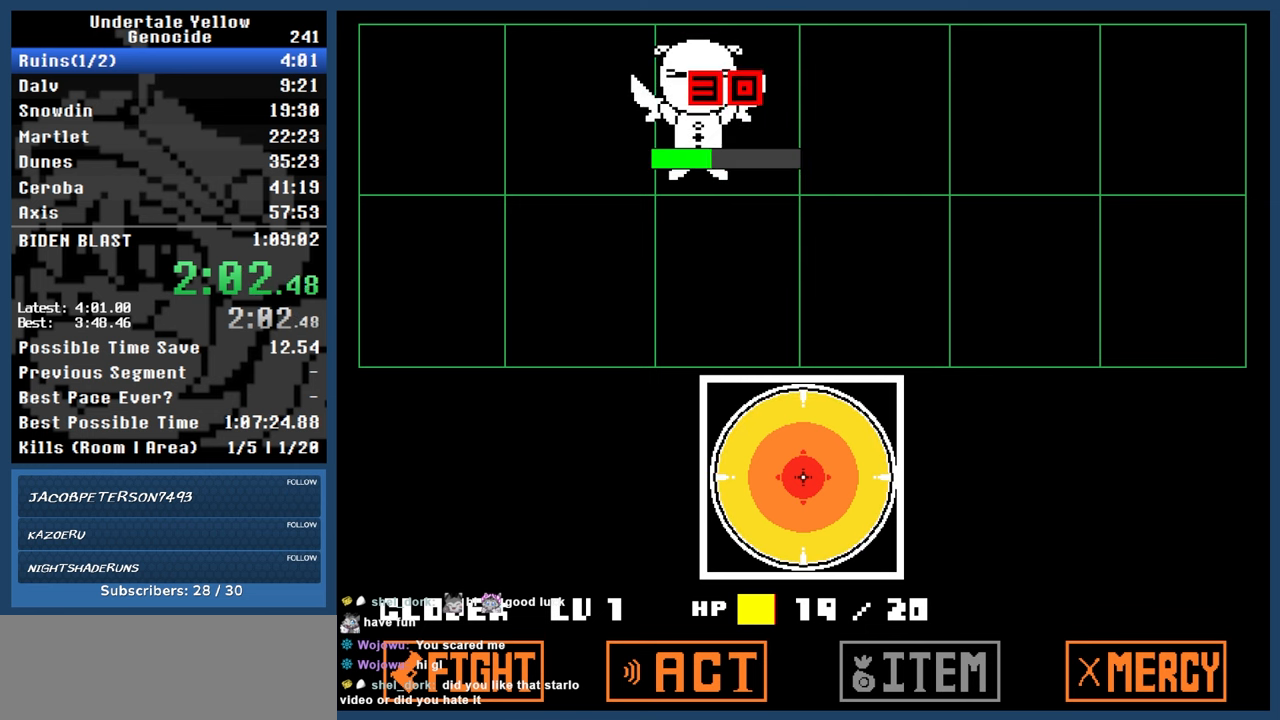
{"keys": ["automash"], "events": [[383, "x", "down"], [383, "z", "down"], [433, "x", "up"], [433, "z", "up"]]}
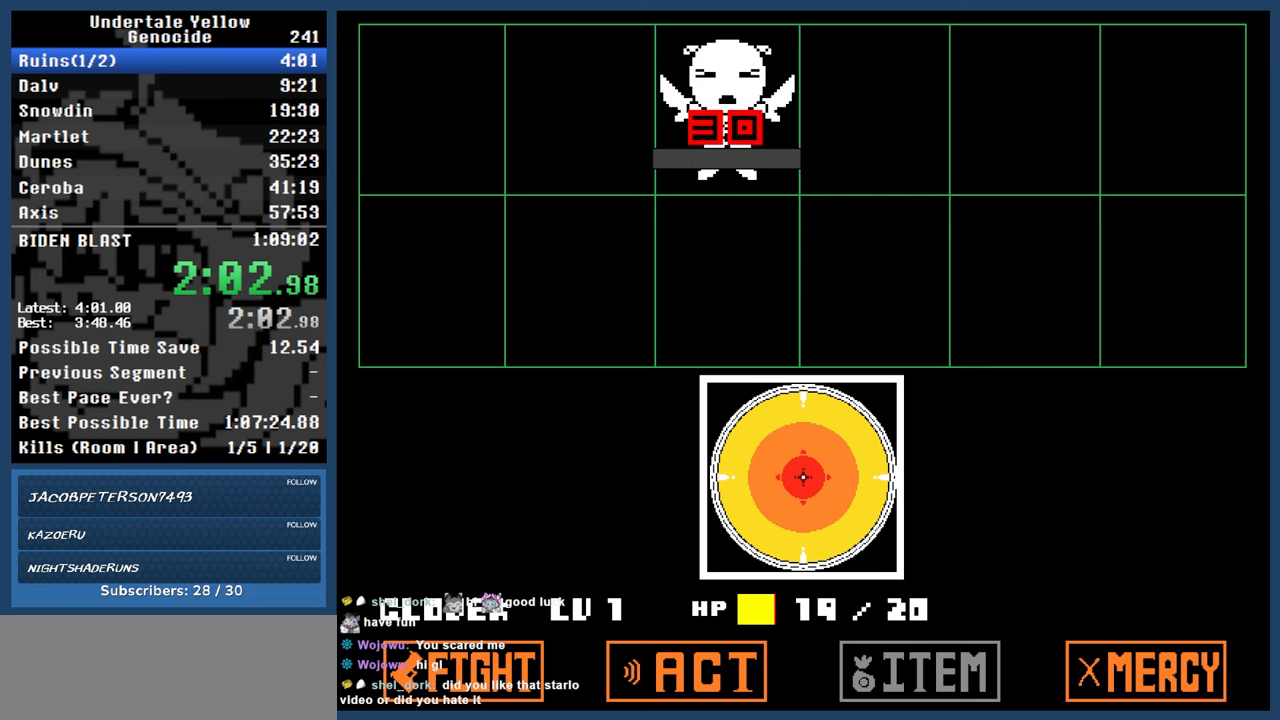
{"keys": ["automash"], "events": []}
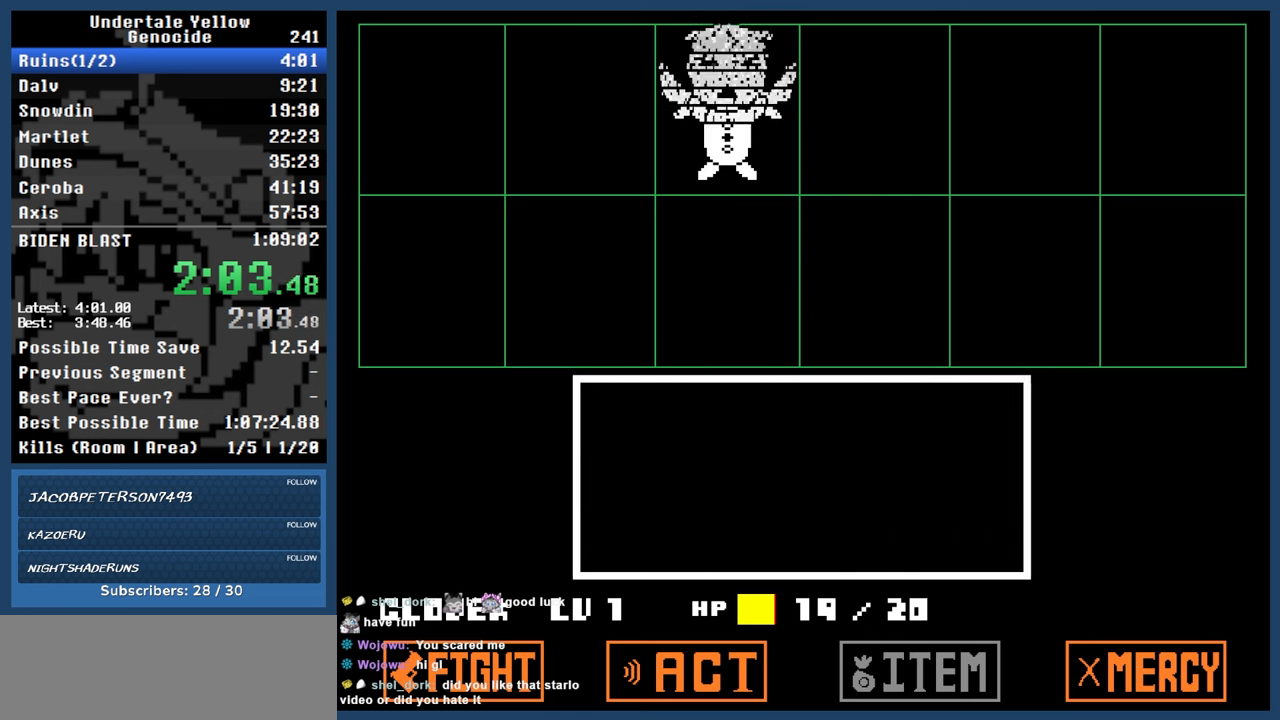
{"keys": ["automash"], "events": []}
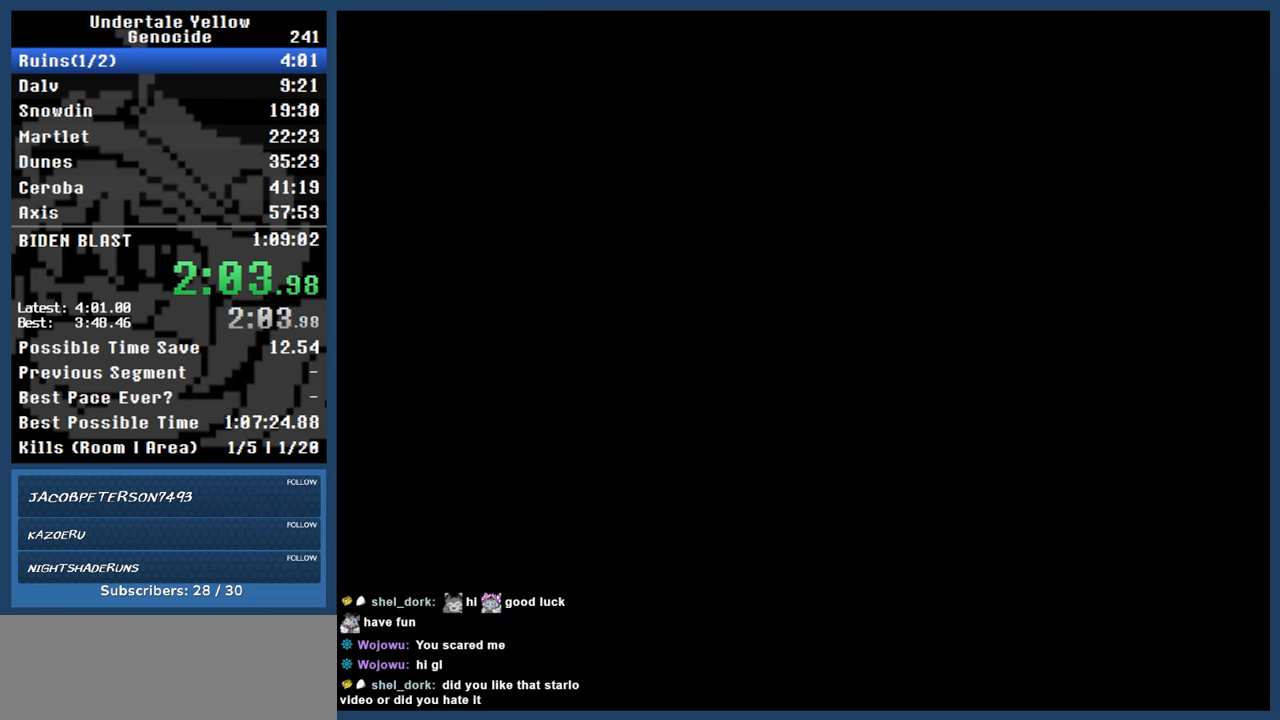
{"keys": ["right"], "events": [[50, "automash", "up"], [100, "right", "down"]]}
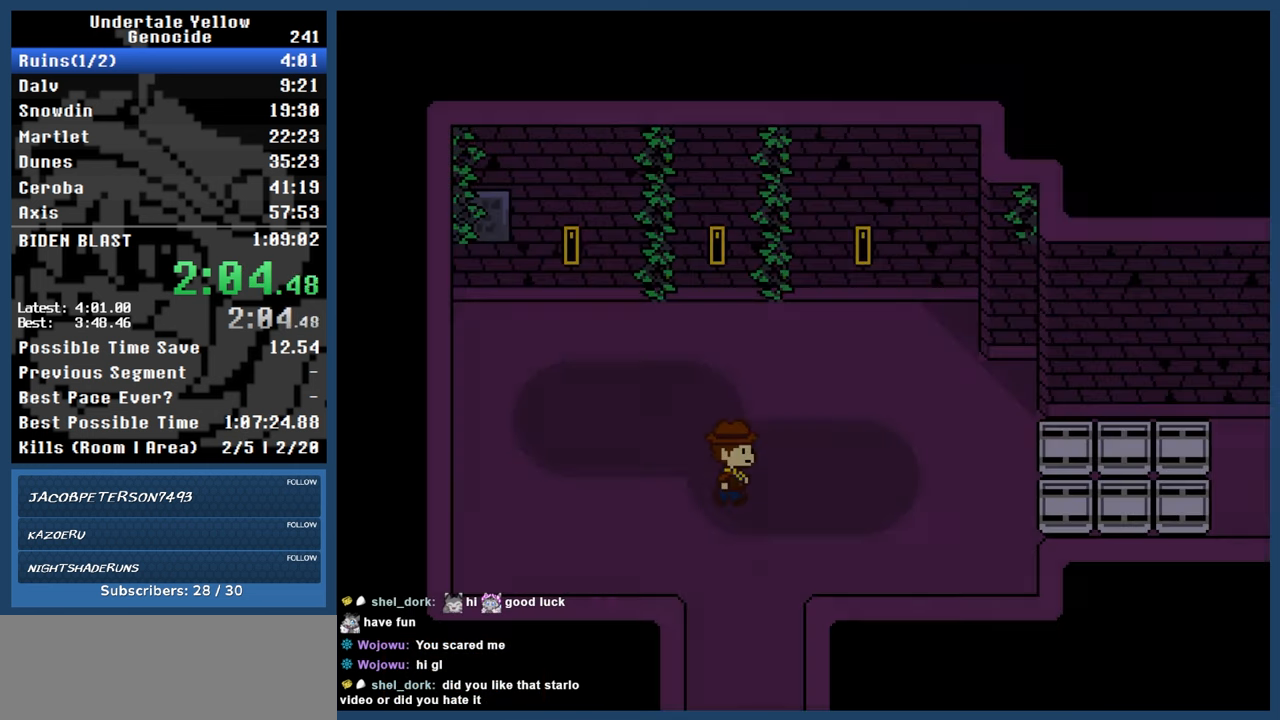
{"keys": ["left"], "events": [[400, "left", "down"], [400, "right", "up"]]}
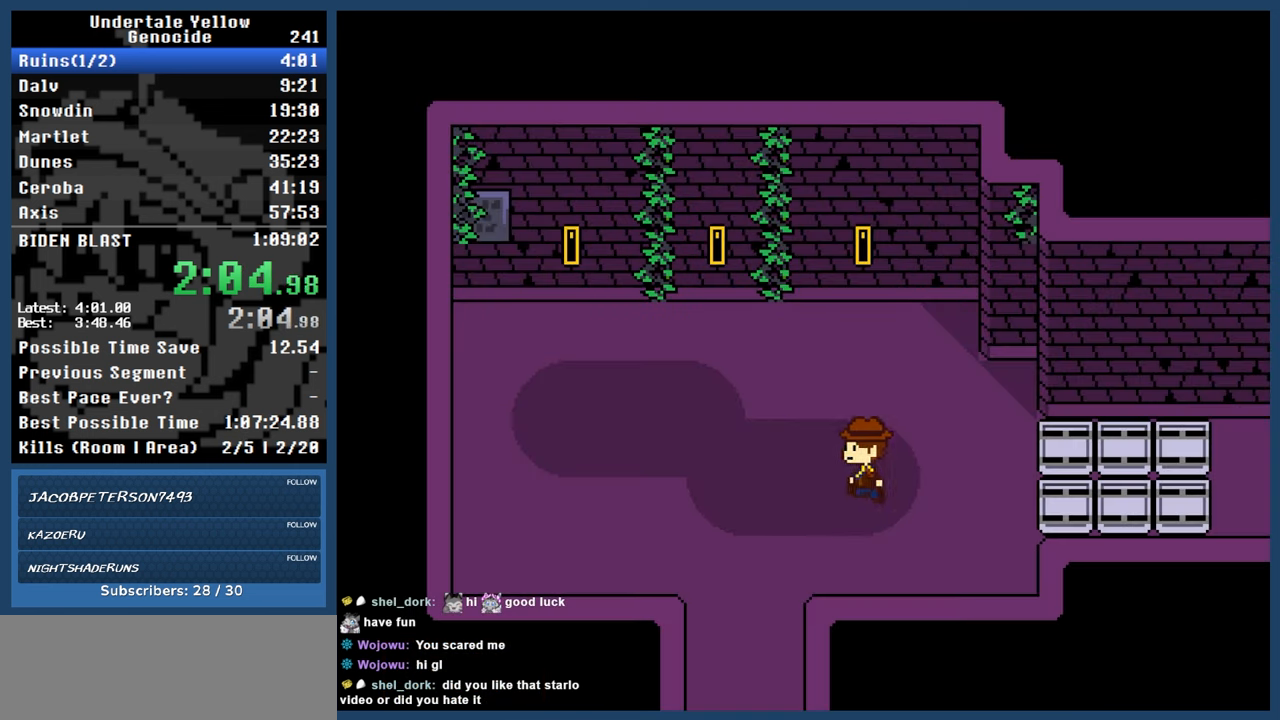
{"keys": ["left"], "events": []}
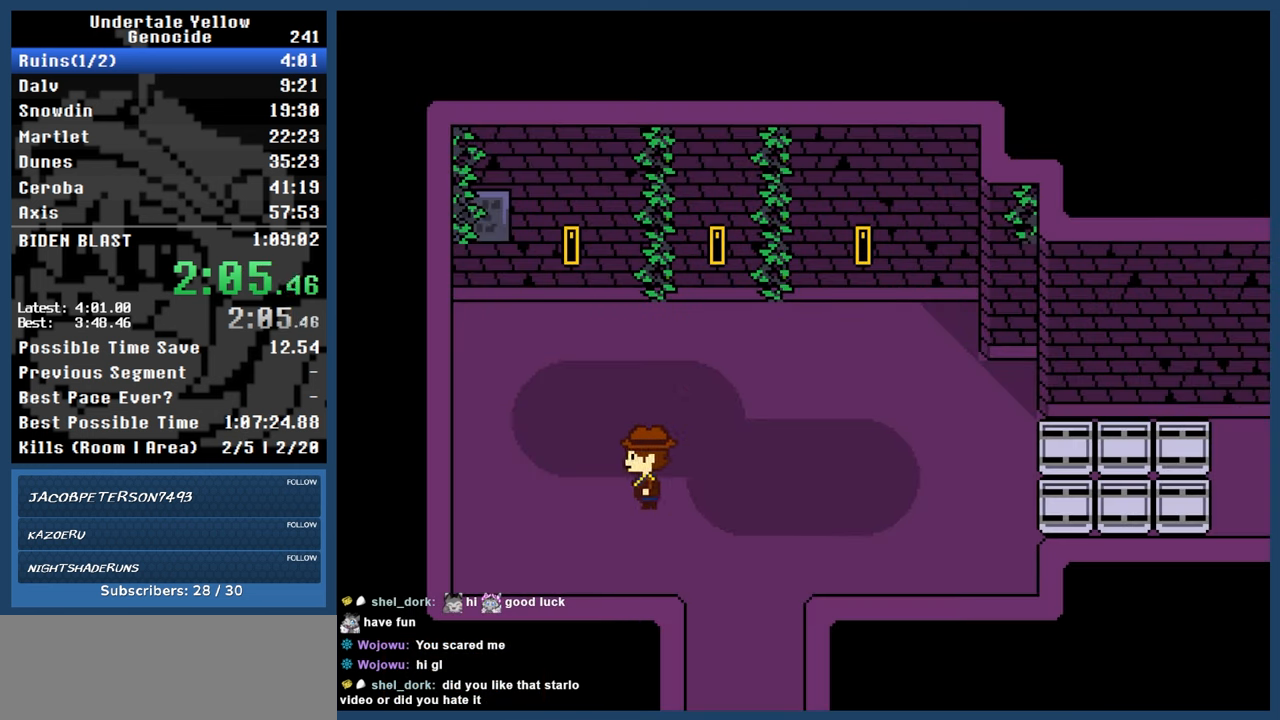
{"keys": ["right"], "events": [[250, "up", "down"], [283, "left", "up"], [283, "right", "down"], [383, "up", "up"]]}
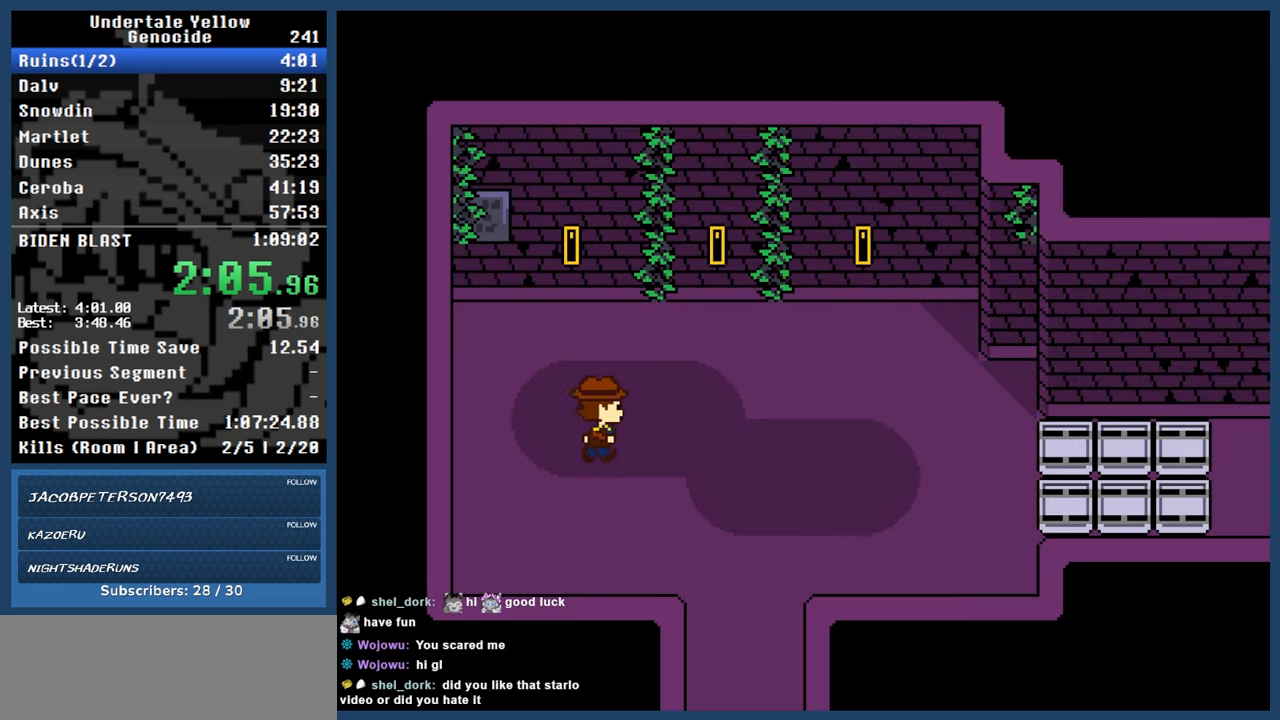
{"keys": ["right"], "events": []}
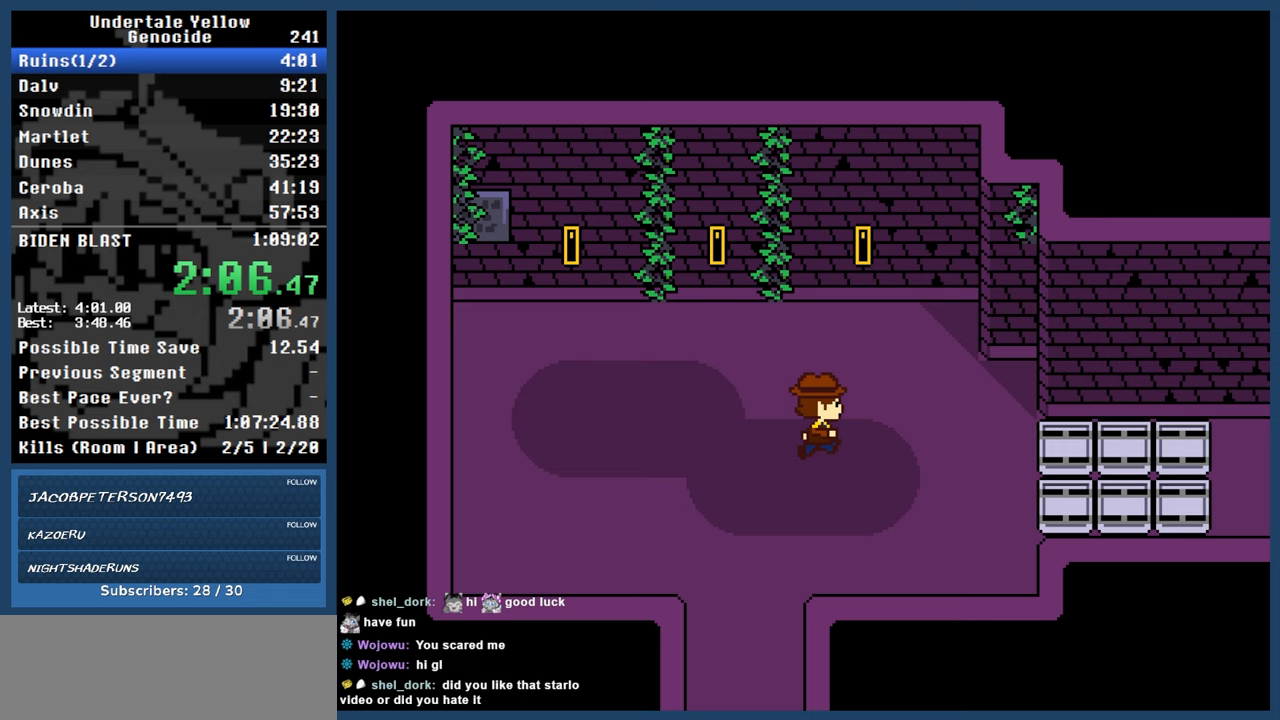
{"keys": ["left"], "events": [[83, "down", "down"], [133, "left", "down"], [133, "right", "up"], [233, "down", "up"]]}
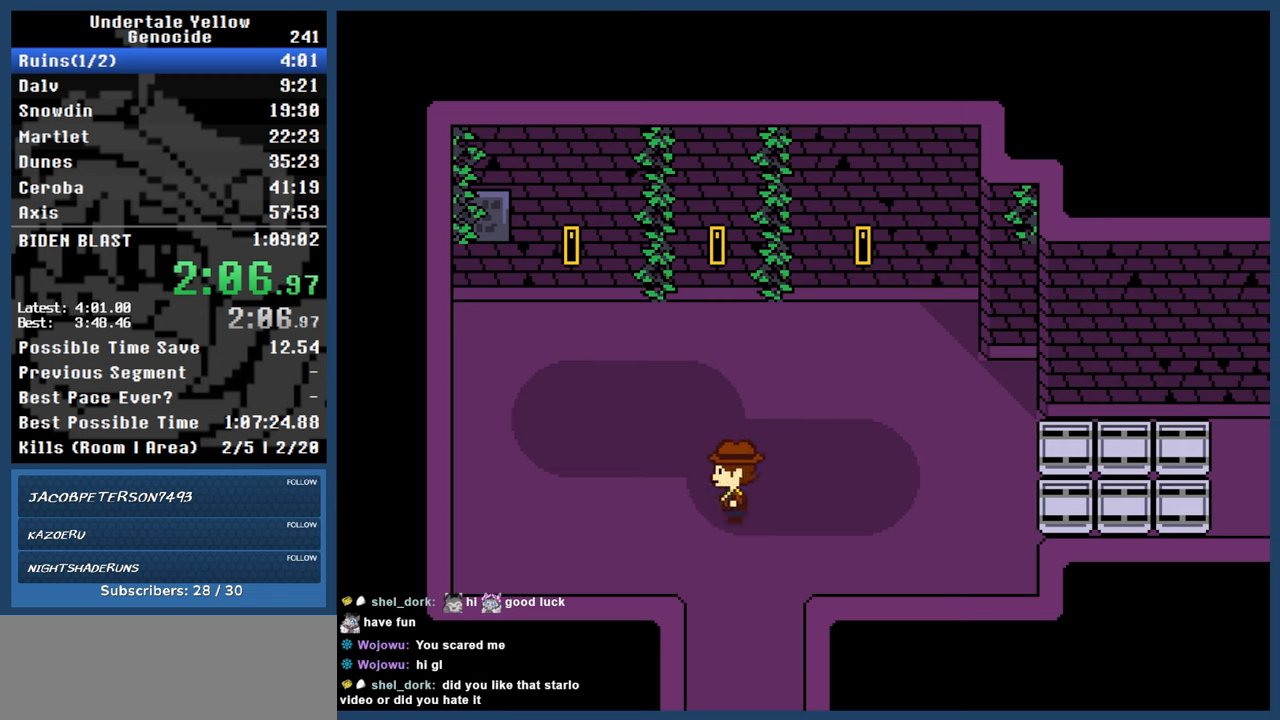
{"keys": ["right", "up"], "events": [[433, "up", "down"], [483, "left", "up"], [483, "right", "down"]]}
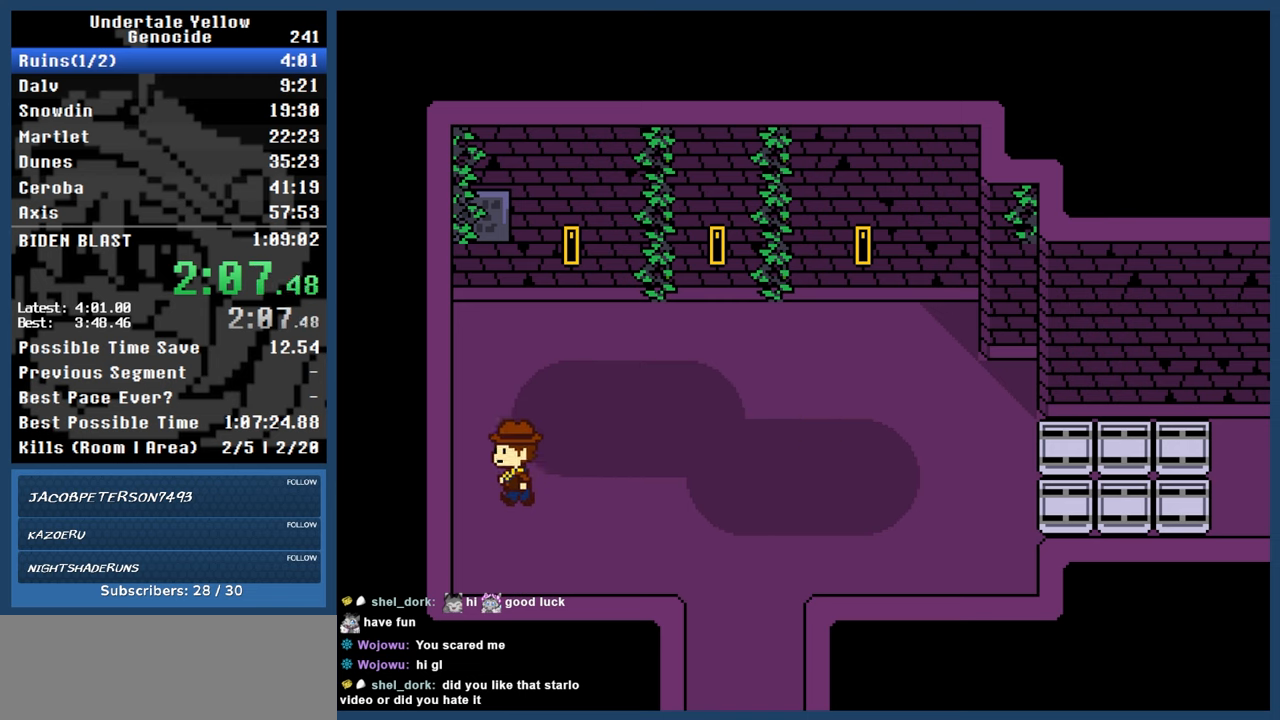
{"keys": ["right"], "events": [[33, "up", "up"]]}
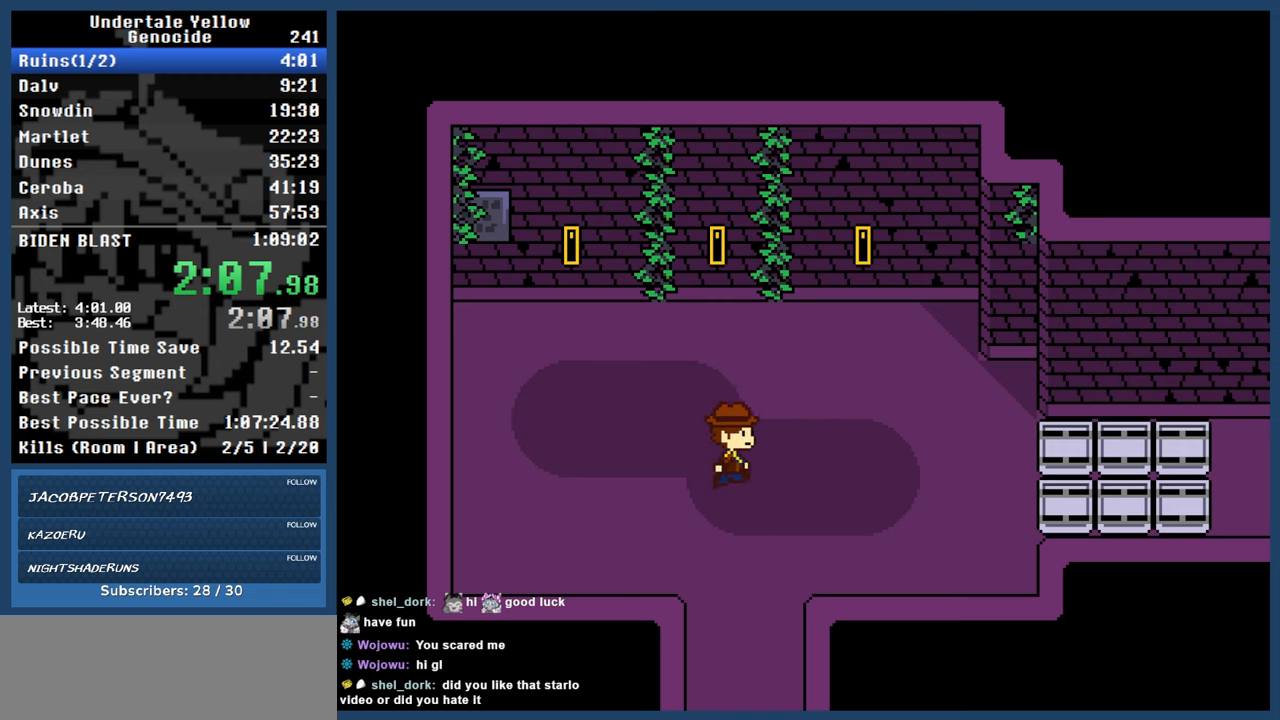
{"keys": ["left"], "events": [[333, "down", "down"], [333, "left", "down"], [383, "down", "up"], [383, "right", "up"]]}
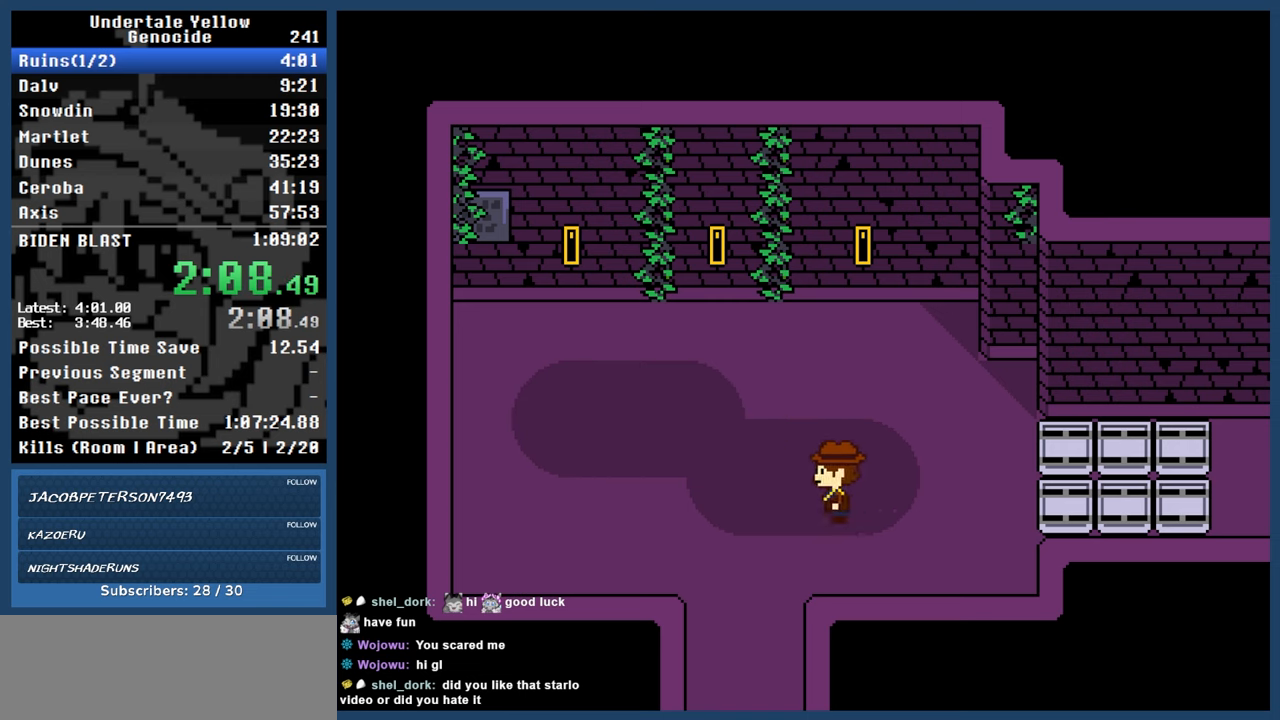
{"keys": ["left"], "events": []}
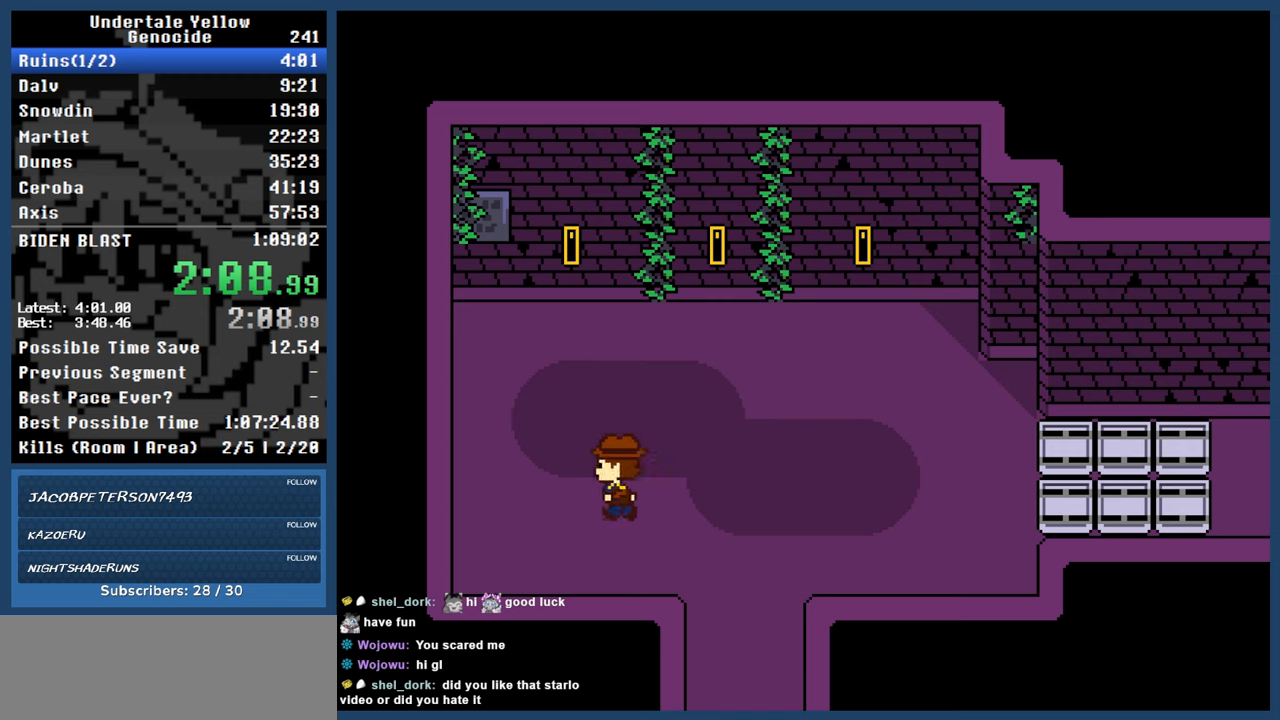
{"keys": ["right"], "events": [[83, "up", "down"], [183, "left", "up"], [183, "right", "down"], [217, "up", "up"]]}
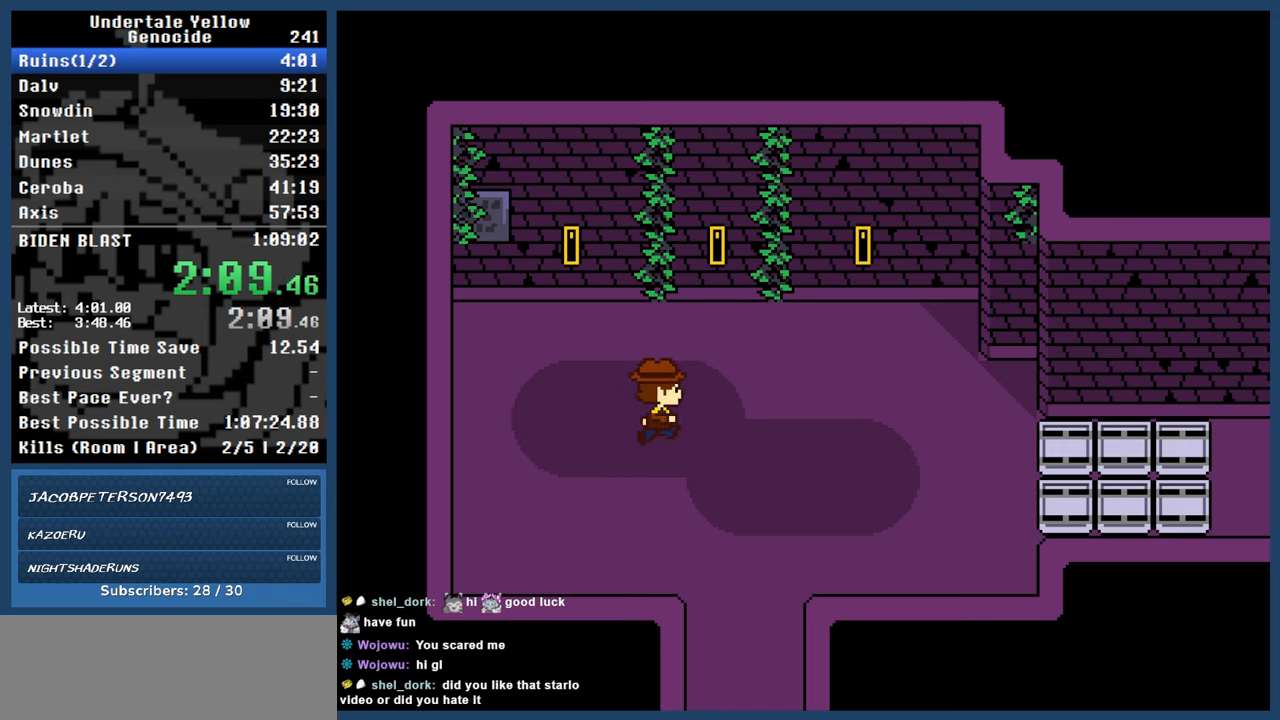
{"keys": ["down", "left"], "events": [[433, "down", "down"], [483, "left", "down"], [483, "right", "up"]]}
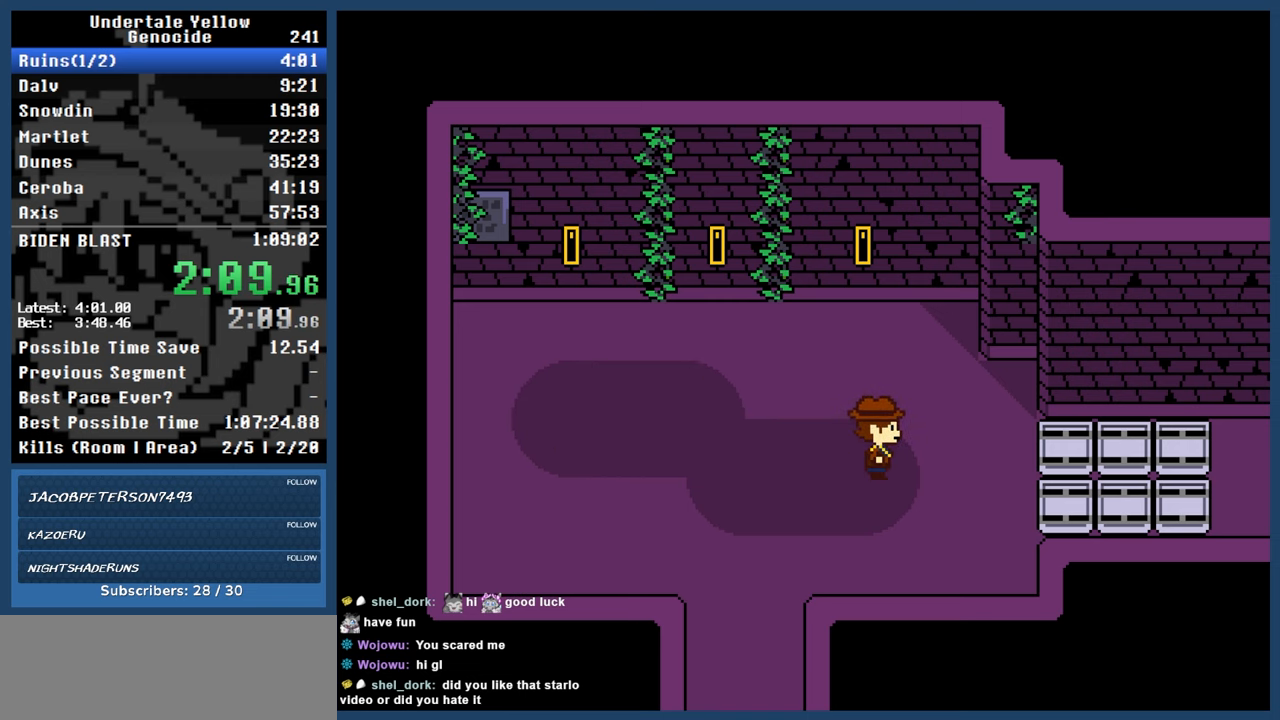
{"keys": ["left"], "events": [[33, "down", "up"]]}
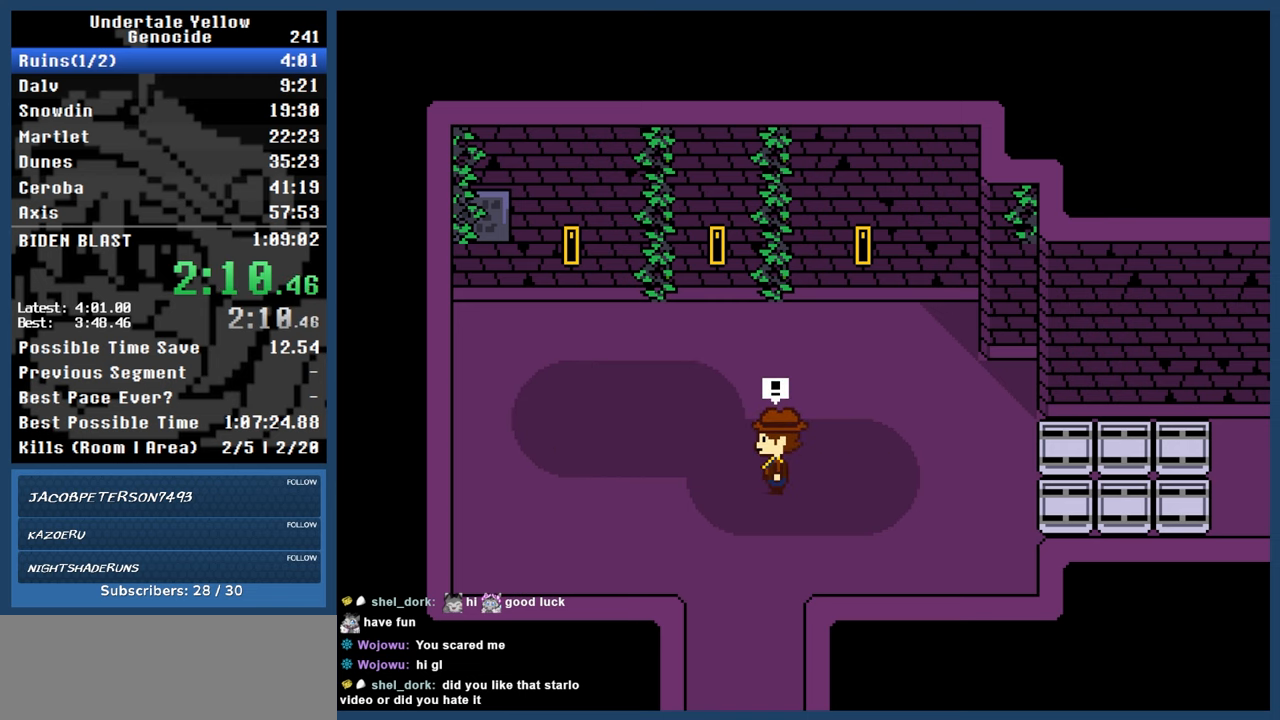
{"keys": [], "events": [[233, "left", "up"]]}
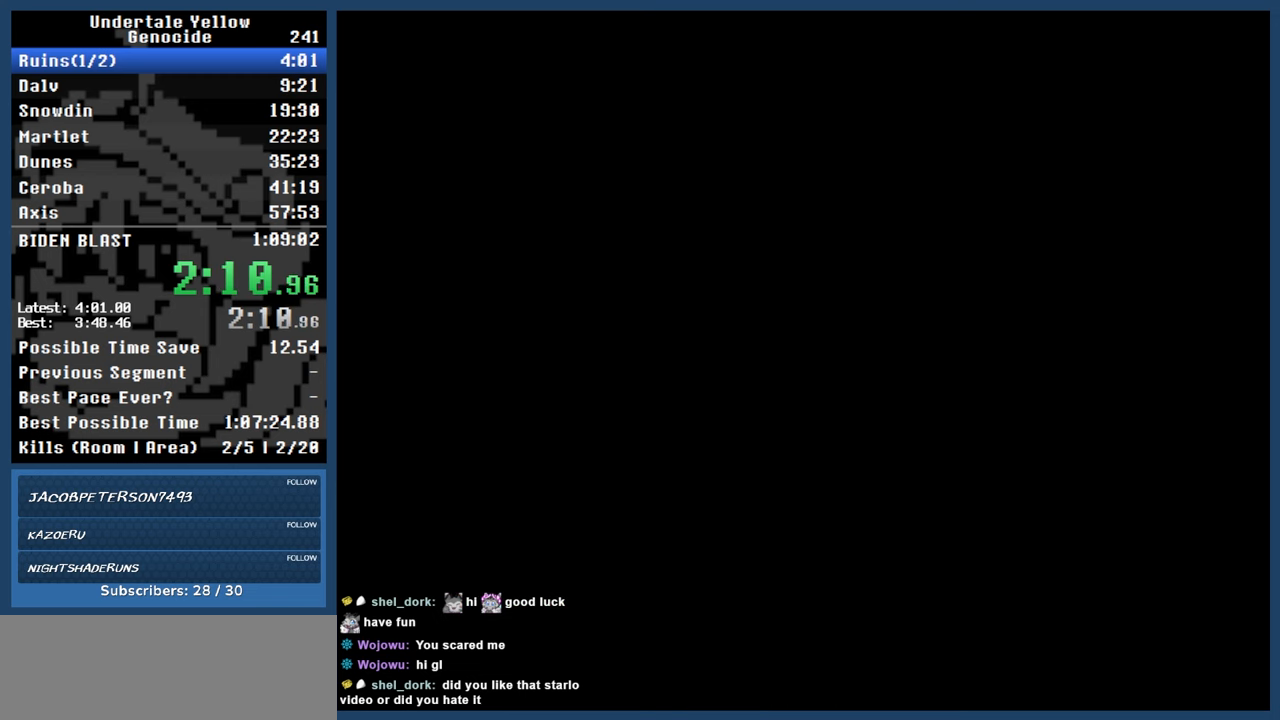
{"keys": [], "events": []}
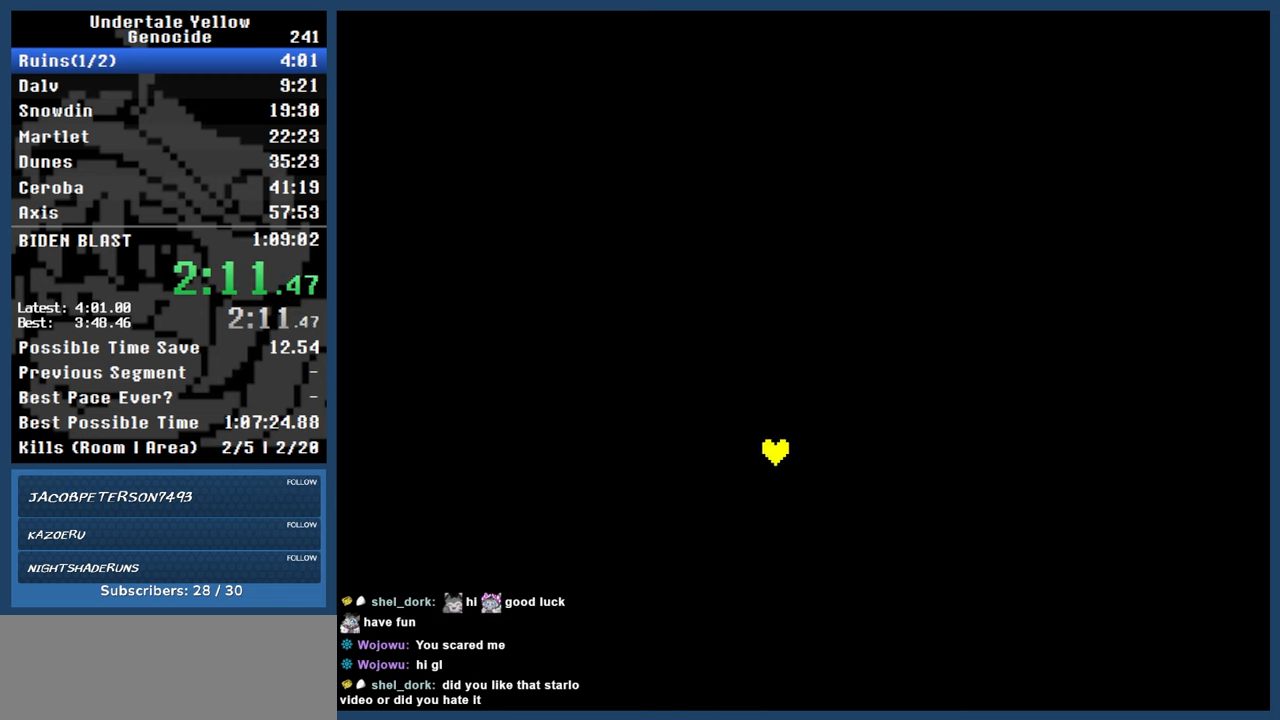
{"keys": [], "events": []}